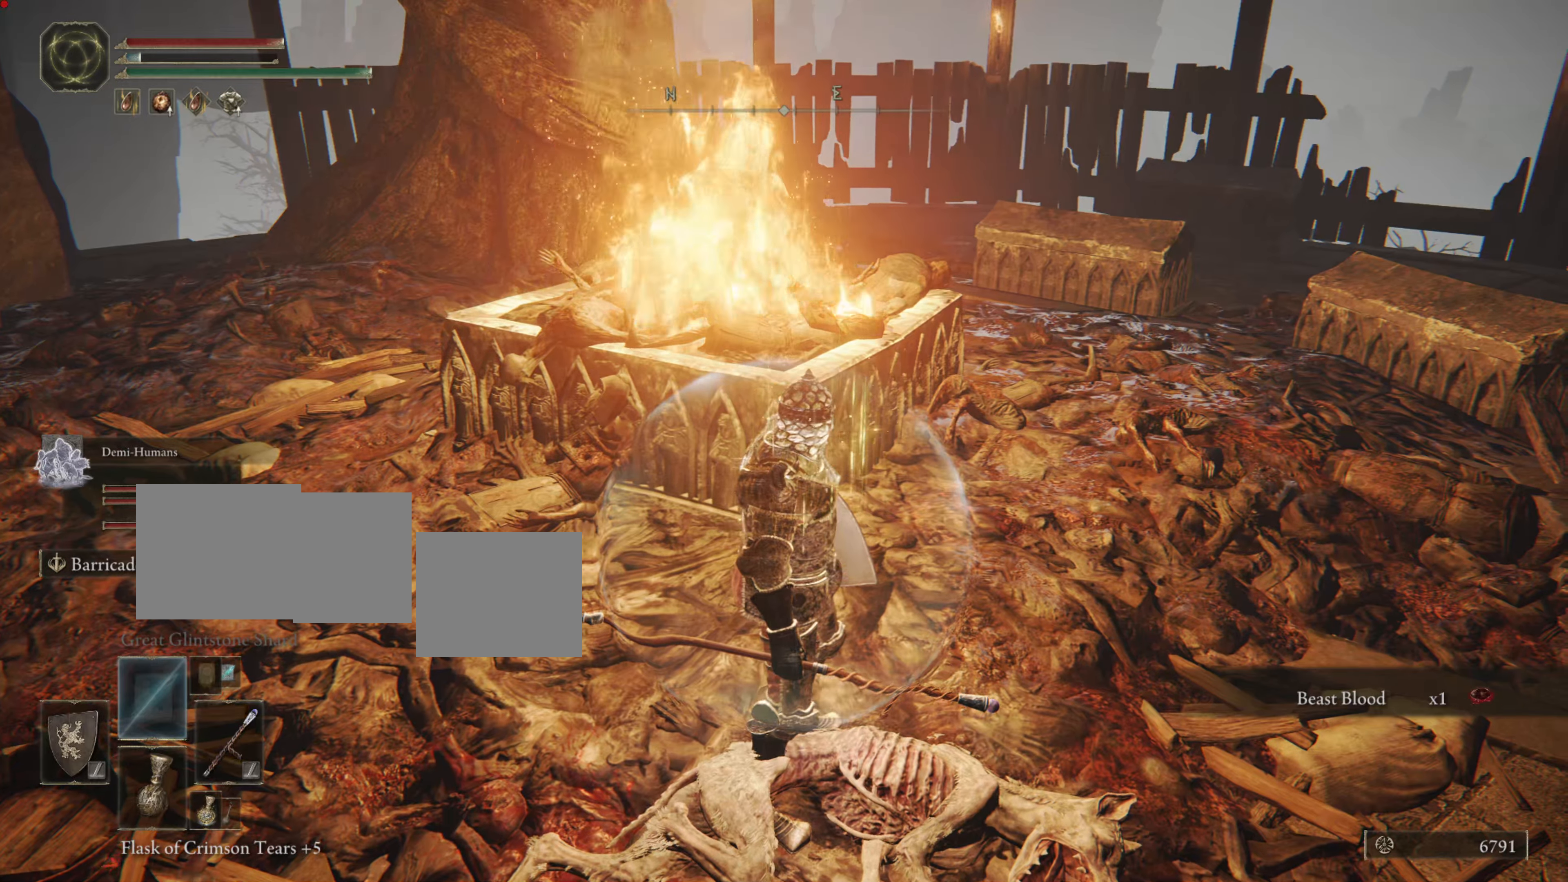
Gameplay with a controller (PlayStation layout); each line is a JSON object with the inputs held at the frame after it. "events" lists button and stick changes between this image and that frame as [ms after this image, input, new state], when the widget could be followed in between. Not read: L2.
{"buttons": [], "left_stick": "center", "right_stick": "center", "events": []}
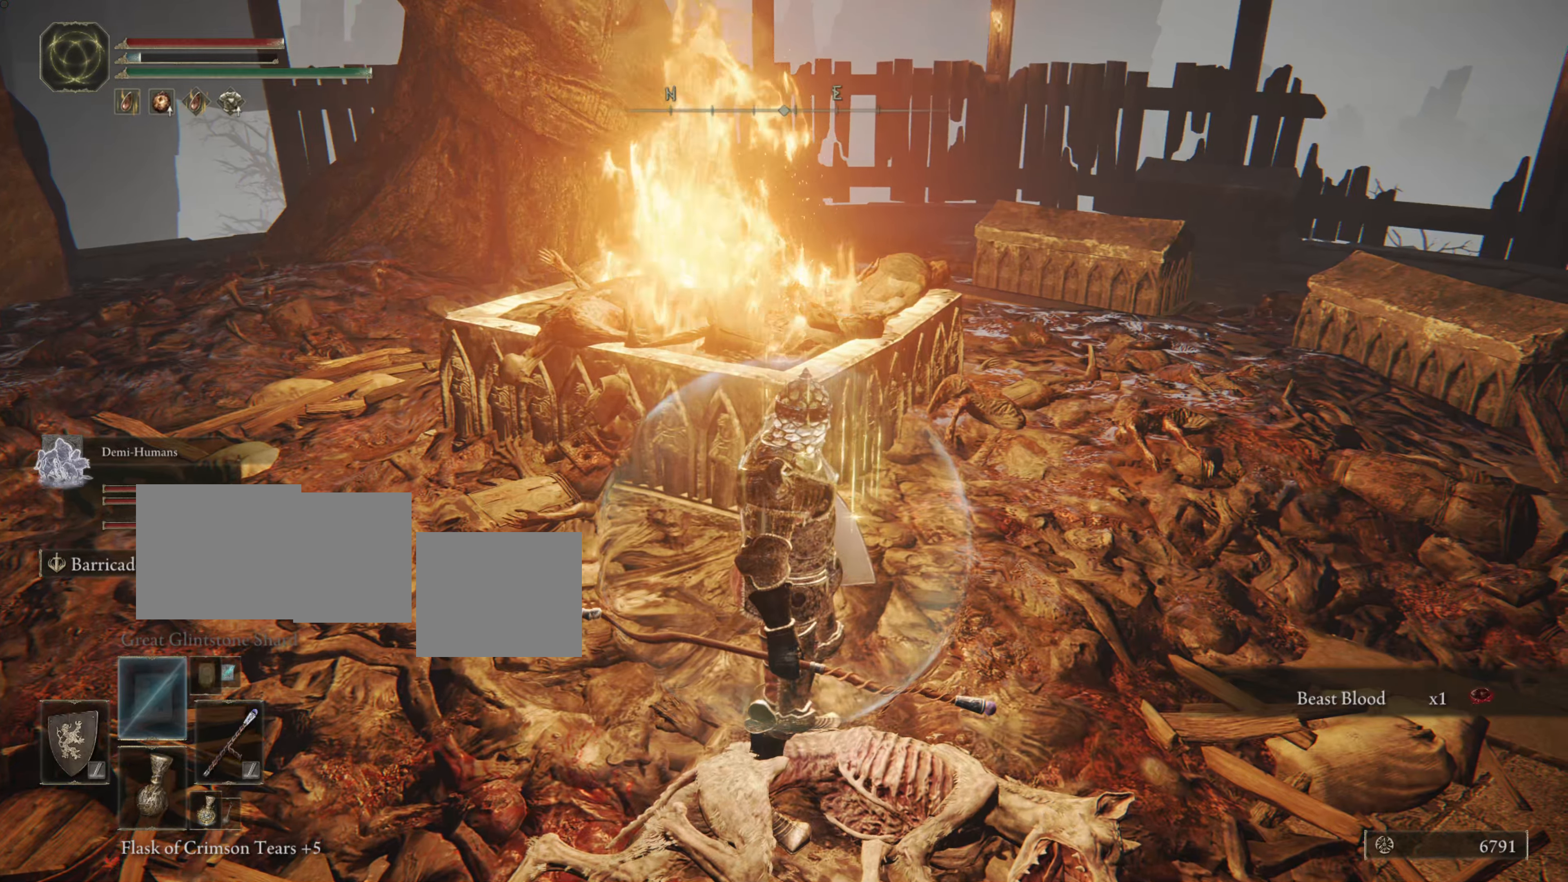
{"buttons": ["SELECT"], "left_stick": "center", "right_stick": "center", "events": [[433, "SELECT", "down"]]}
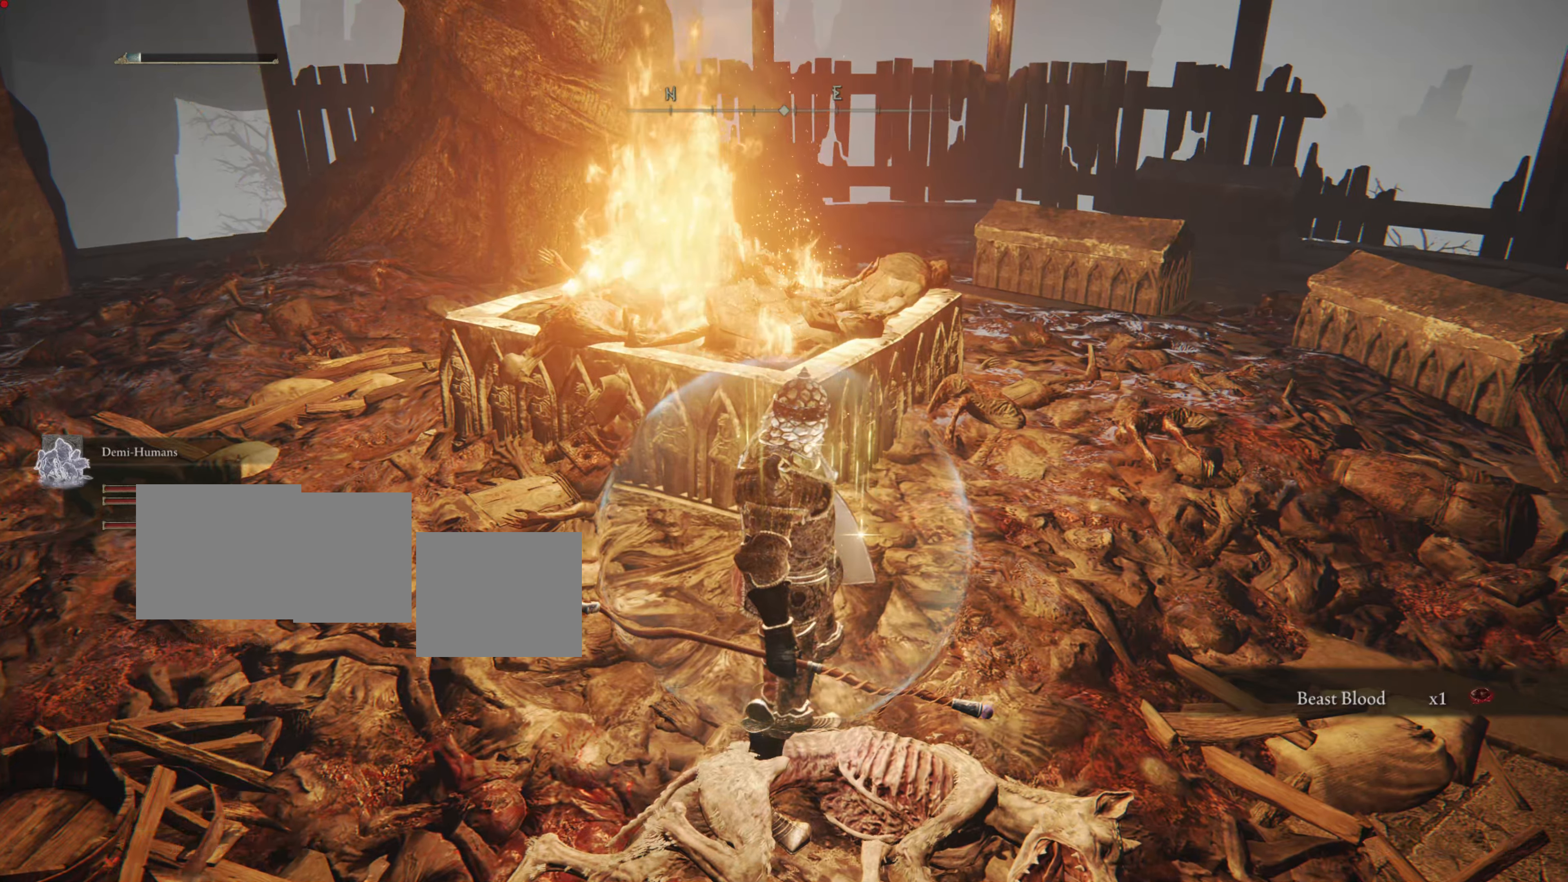
{"buttons": [], "left_stick": "right", "right_stick": "center", "events": [[84, "SELECT", "up"], [167, "left_stick", "right"], [300, "left_stick", "center"], [467, "left_stick", "right"]]}
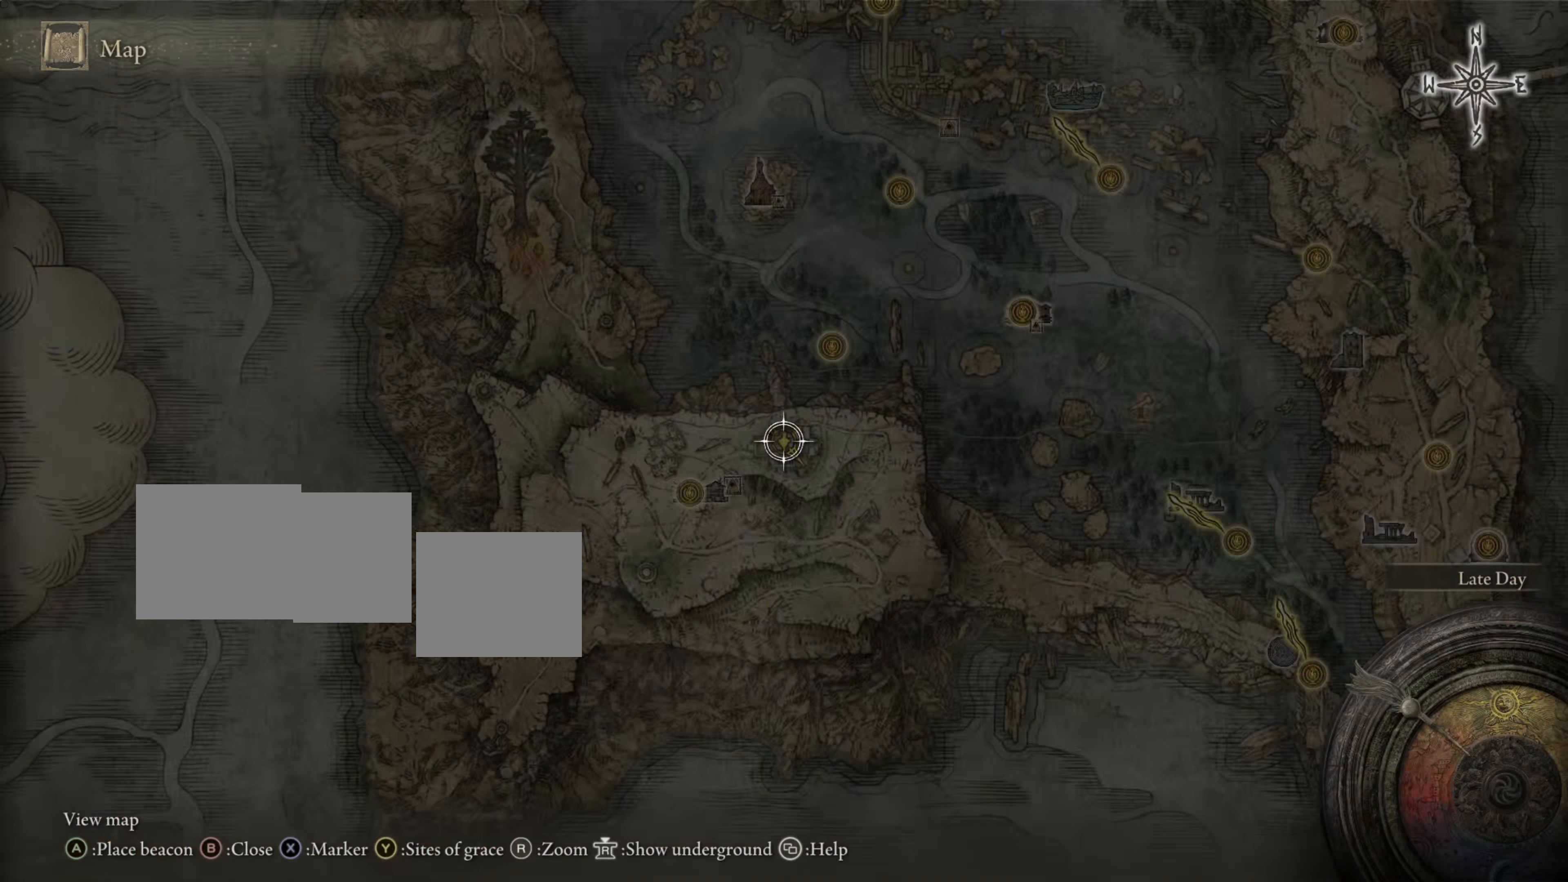
{"buttons": [], "left_stick": "center", "right_stick": "center", "events": [[50, "left_stick", "center"]]}
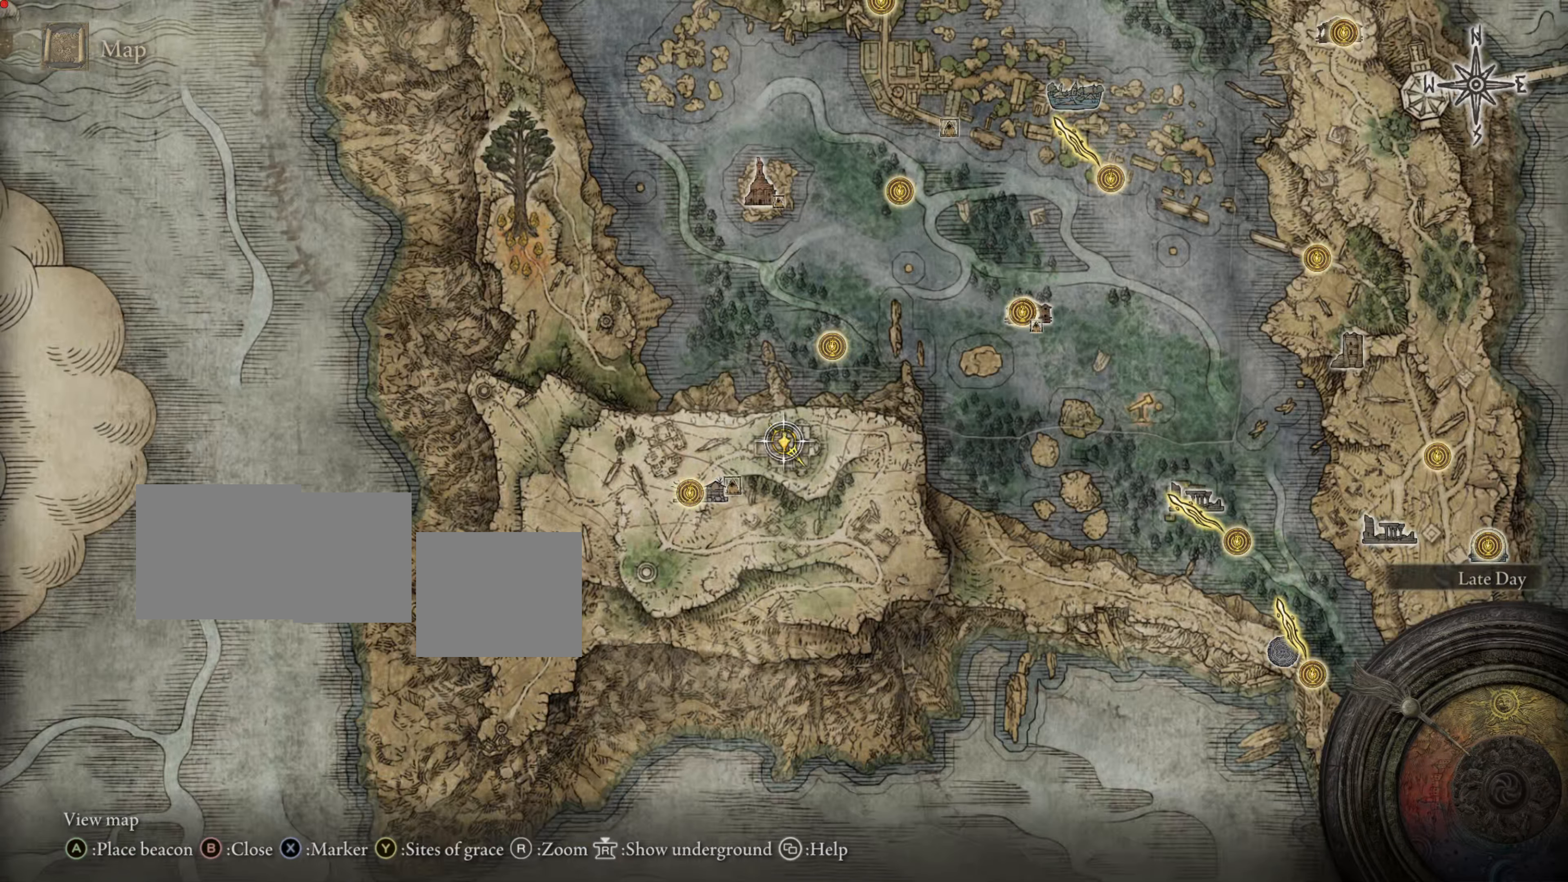
{"buttons": [], "left_stick": "center", "right_stick": "center", "events": []}
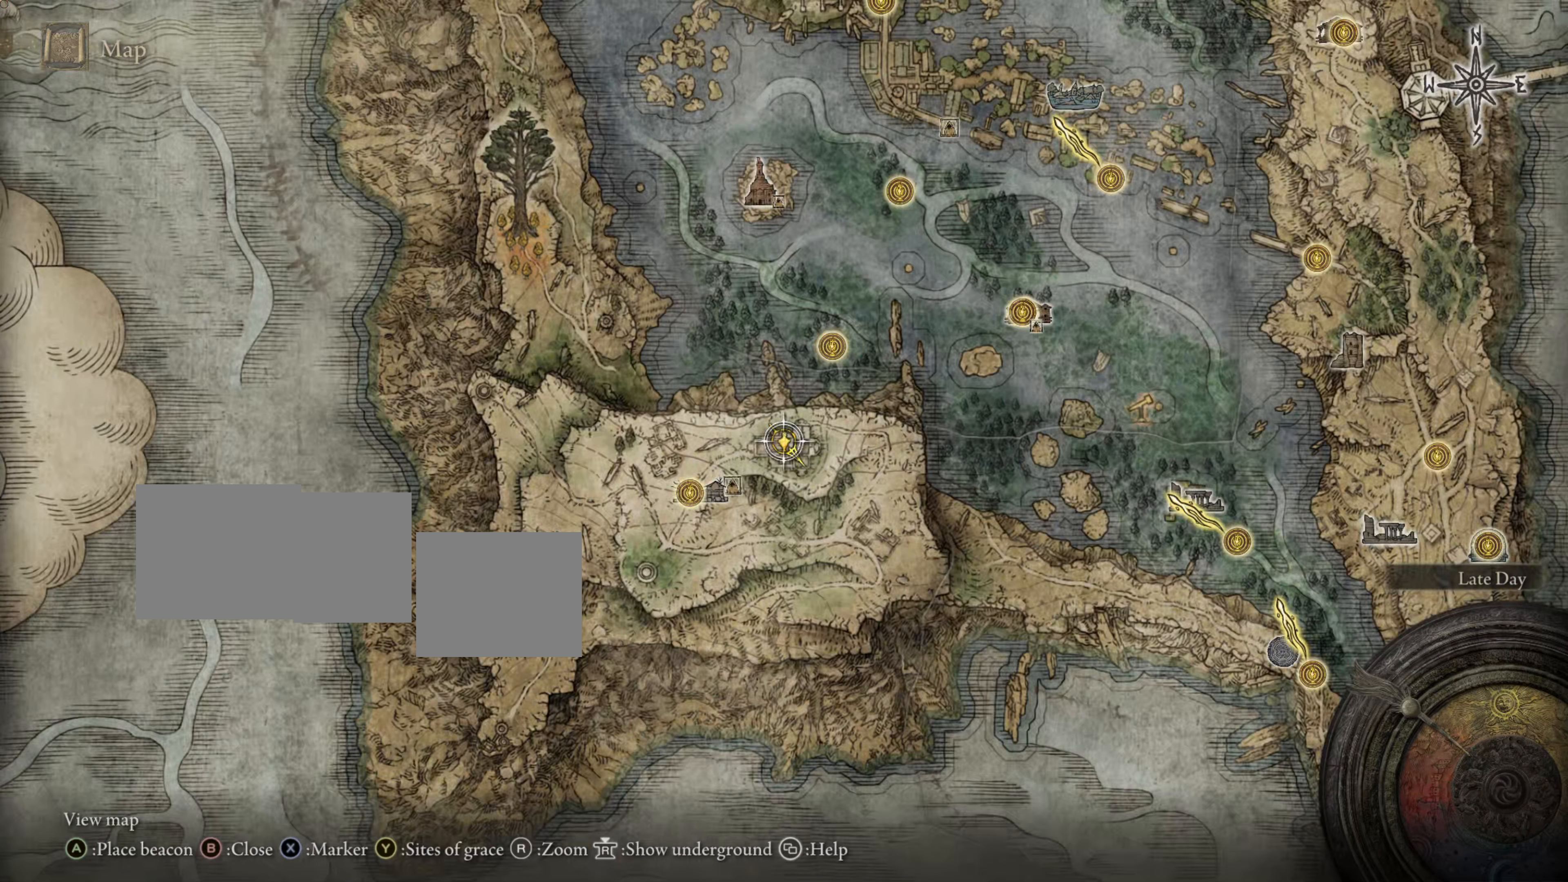
{"buttons": [], "left_stick": "center", "right_stick": "center", "events": [[83, "TRIANGLE", "down"], [267, "TRIANGLE", "up"]]}
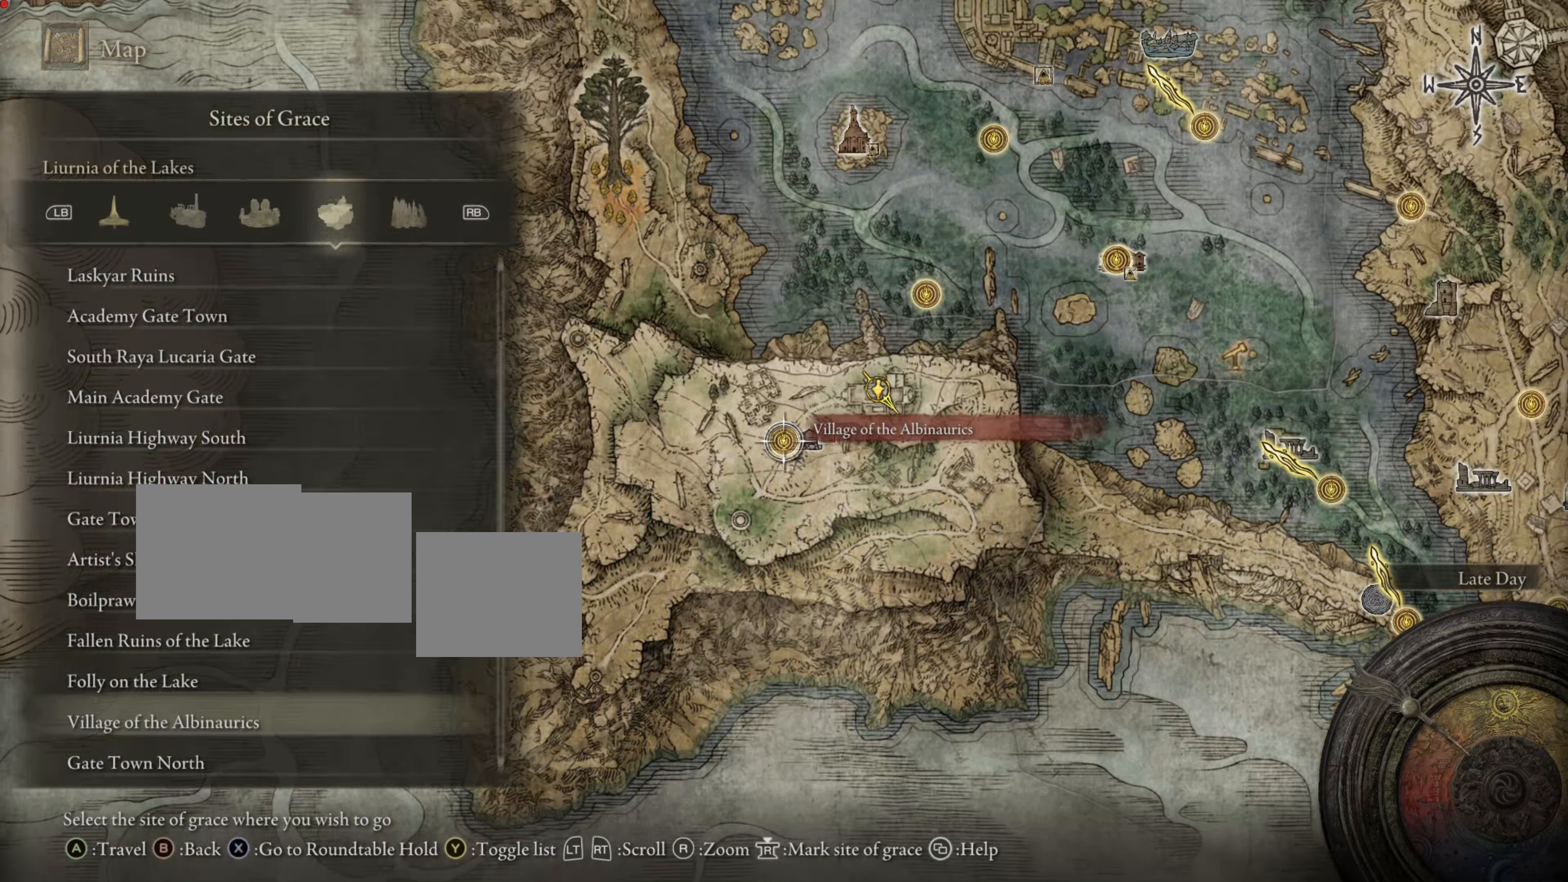
{"buttons": [], "left_stick": "center", "right_stick": "center", "events": []}
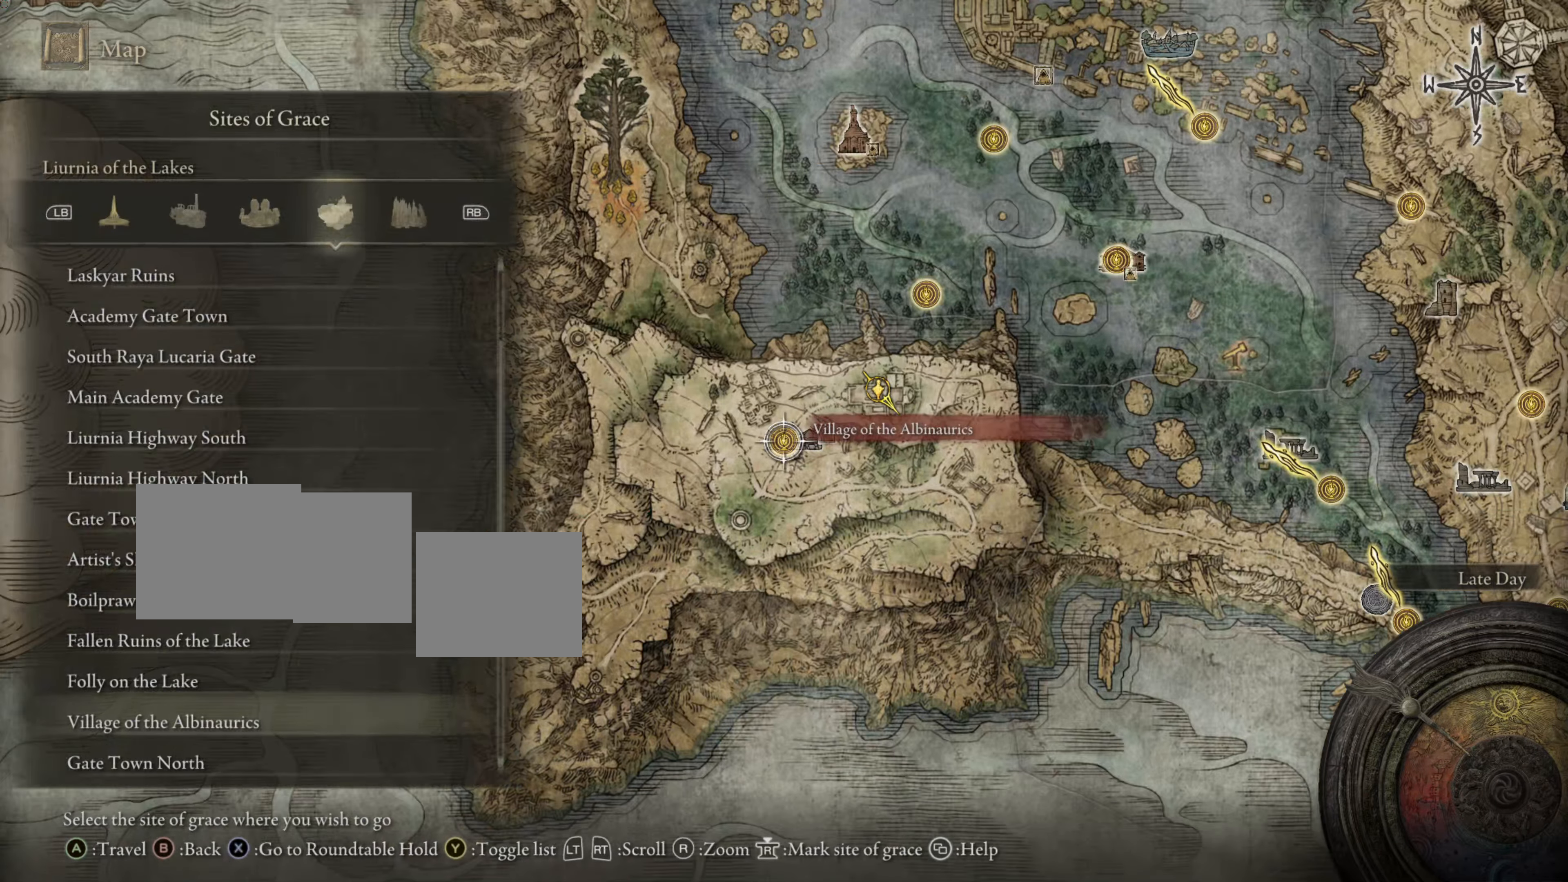
{"buttons": [], "left_stick": "center", "right_stick": "center", "events": []}
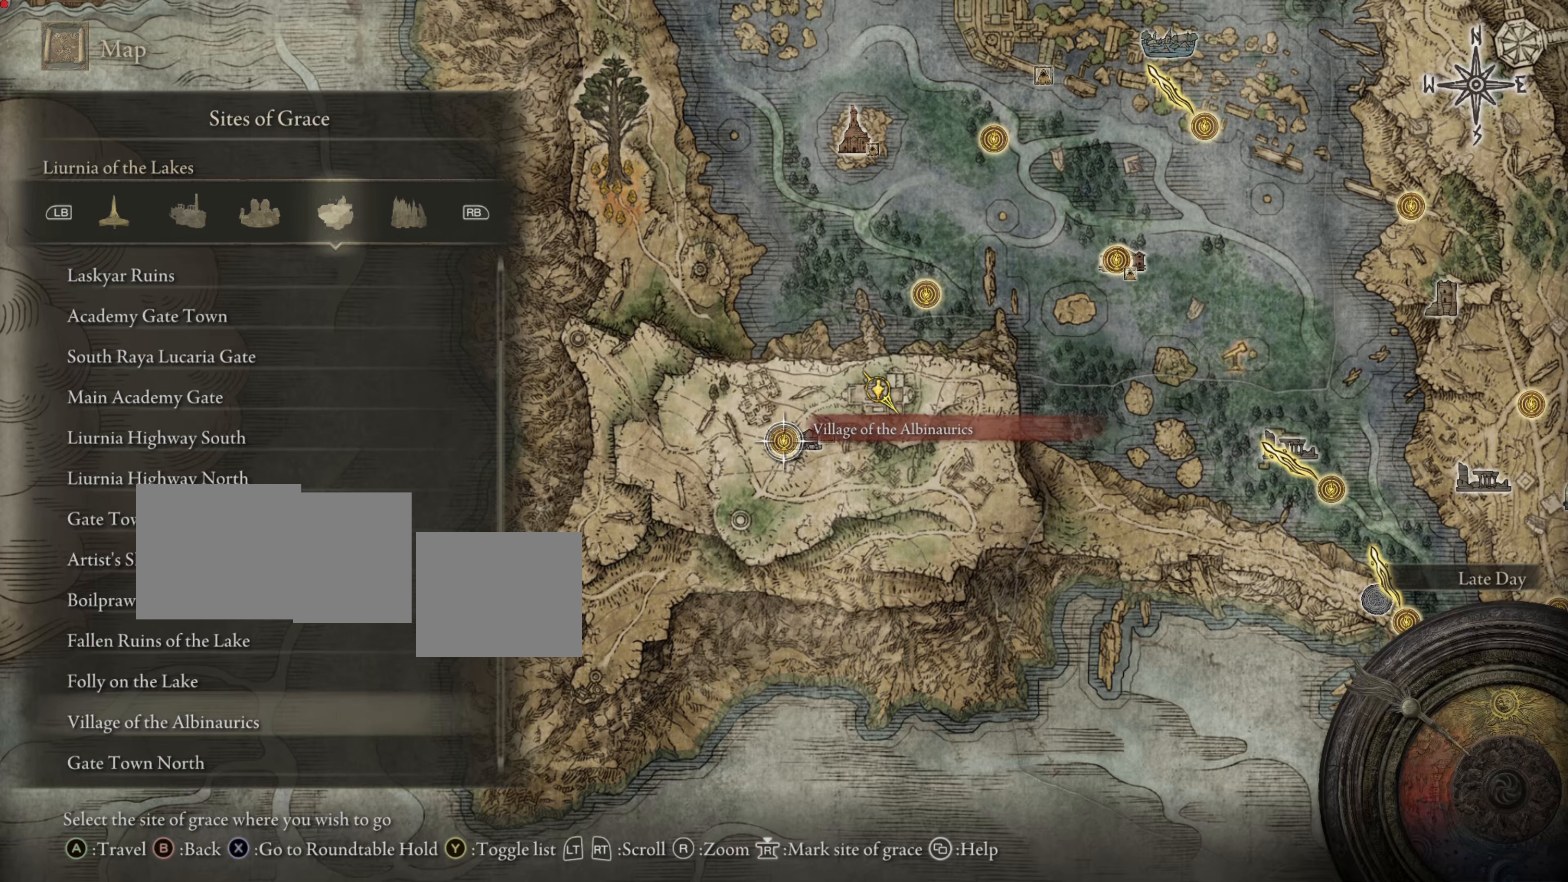
{"buttons": [], "left_stick": "up", "right_stick": "center", "events": [[484, "left_stick", "up"]]}
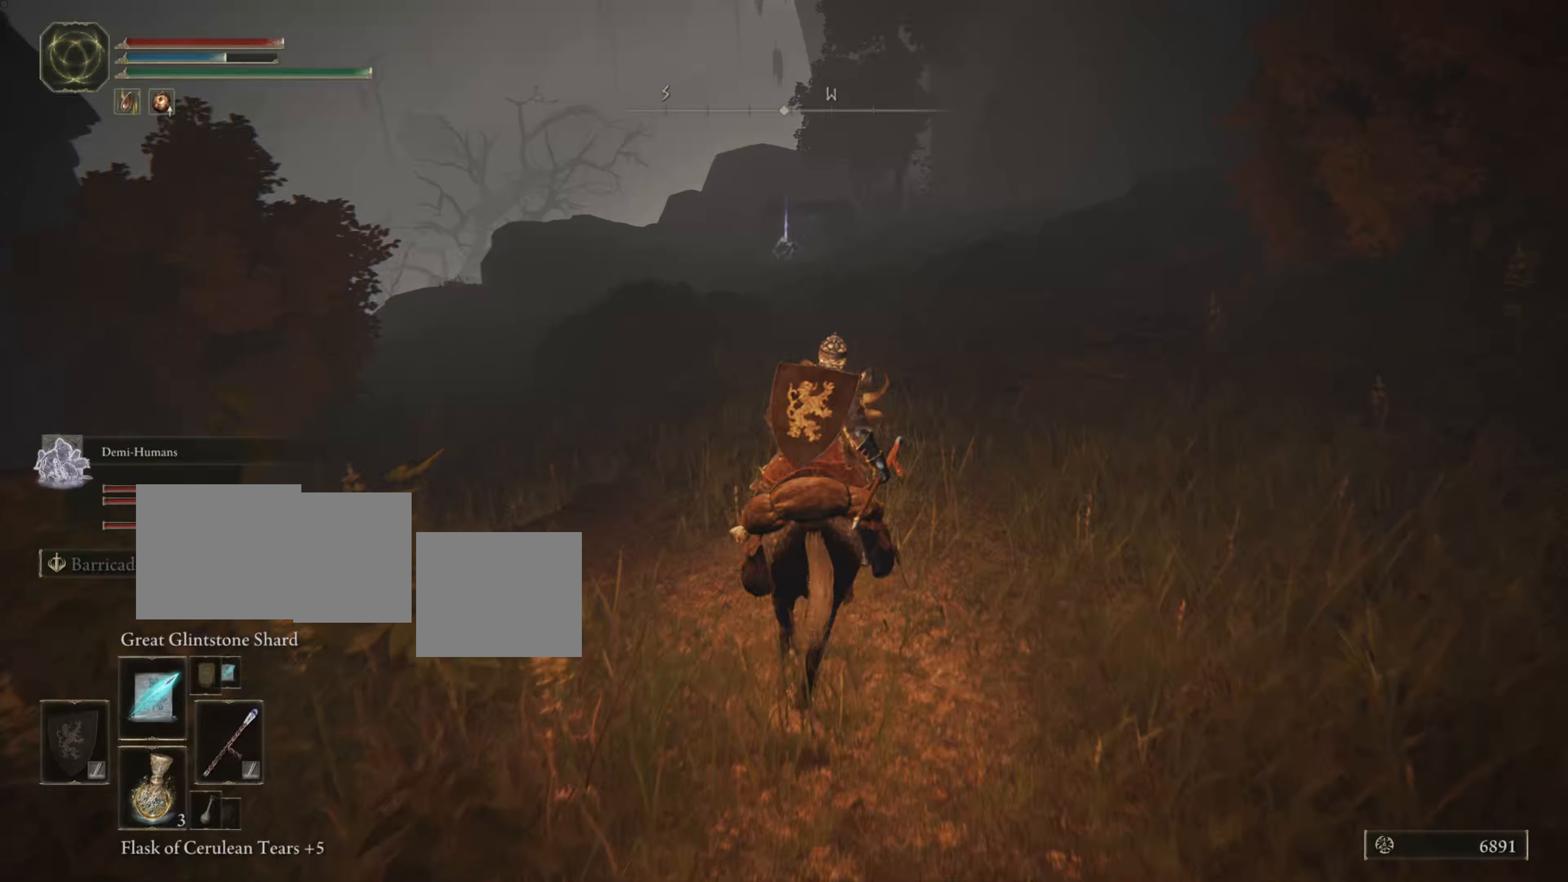
{"buttons": [], "left_stick": "up", "right_stick": "center", "events": []}
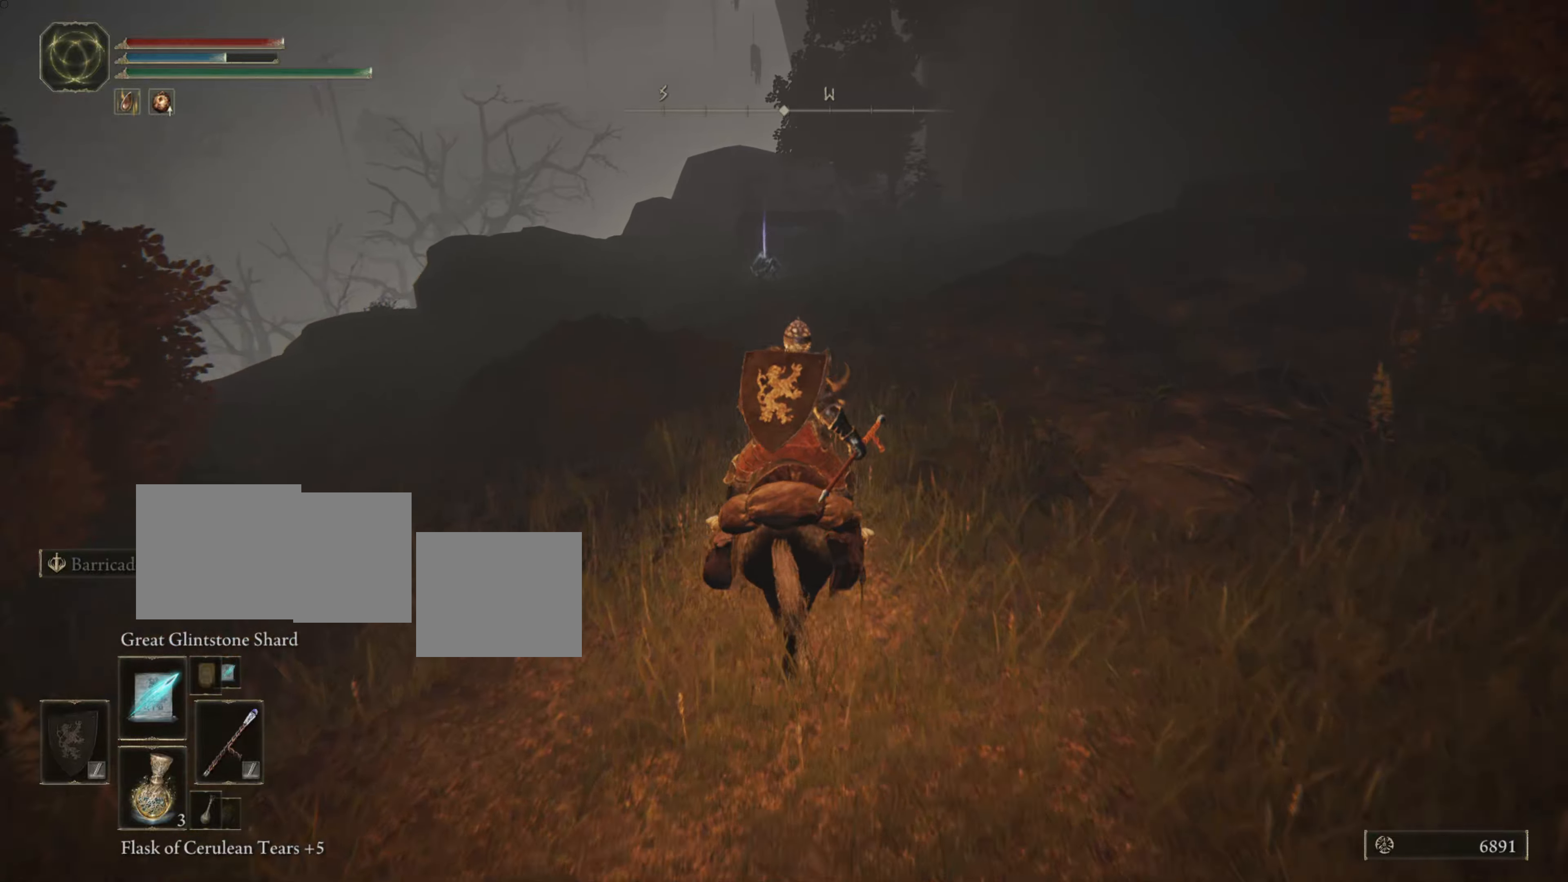
{"buttons": [], "left_stick": "up", "right_stick": "center", "events": []}
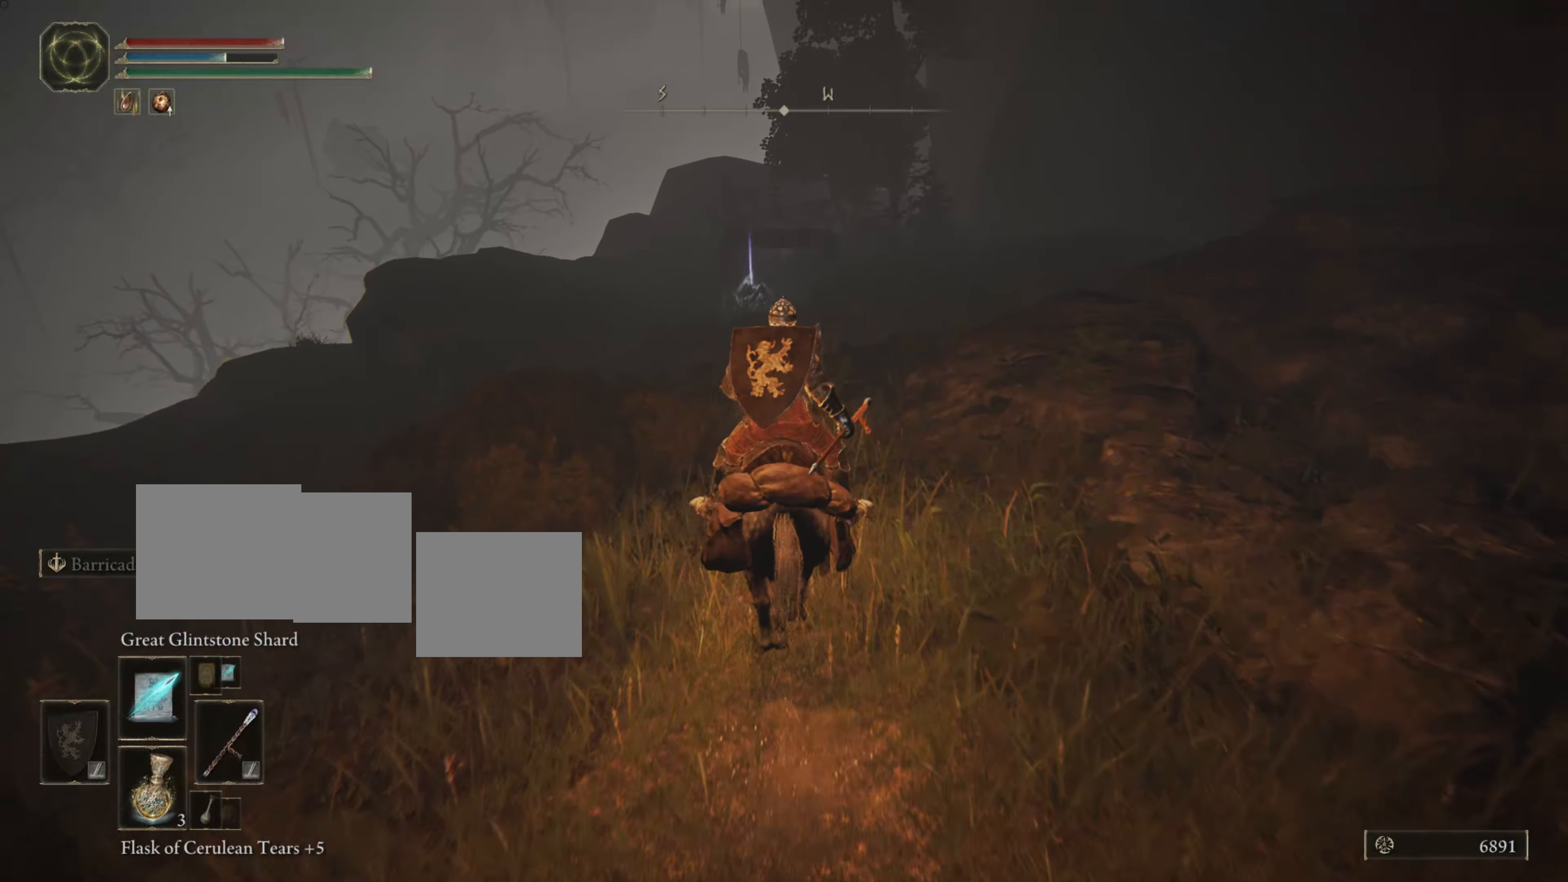
{"buttons": [], "left_stick": "up", "right_stick": "center", "events": []}
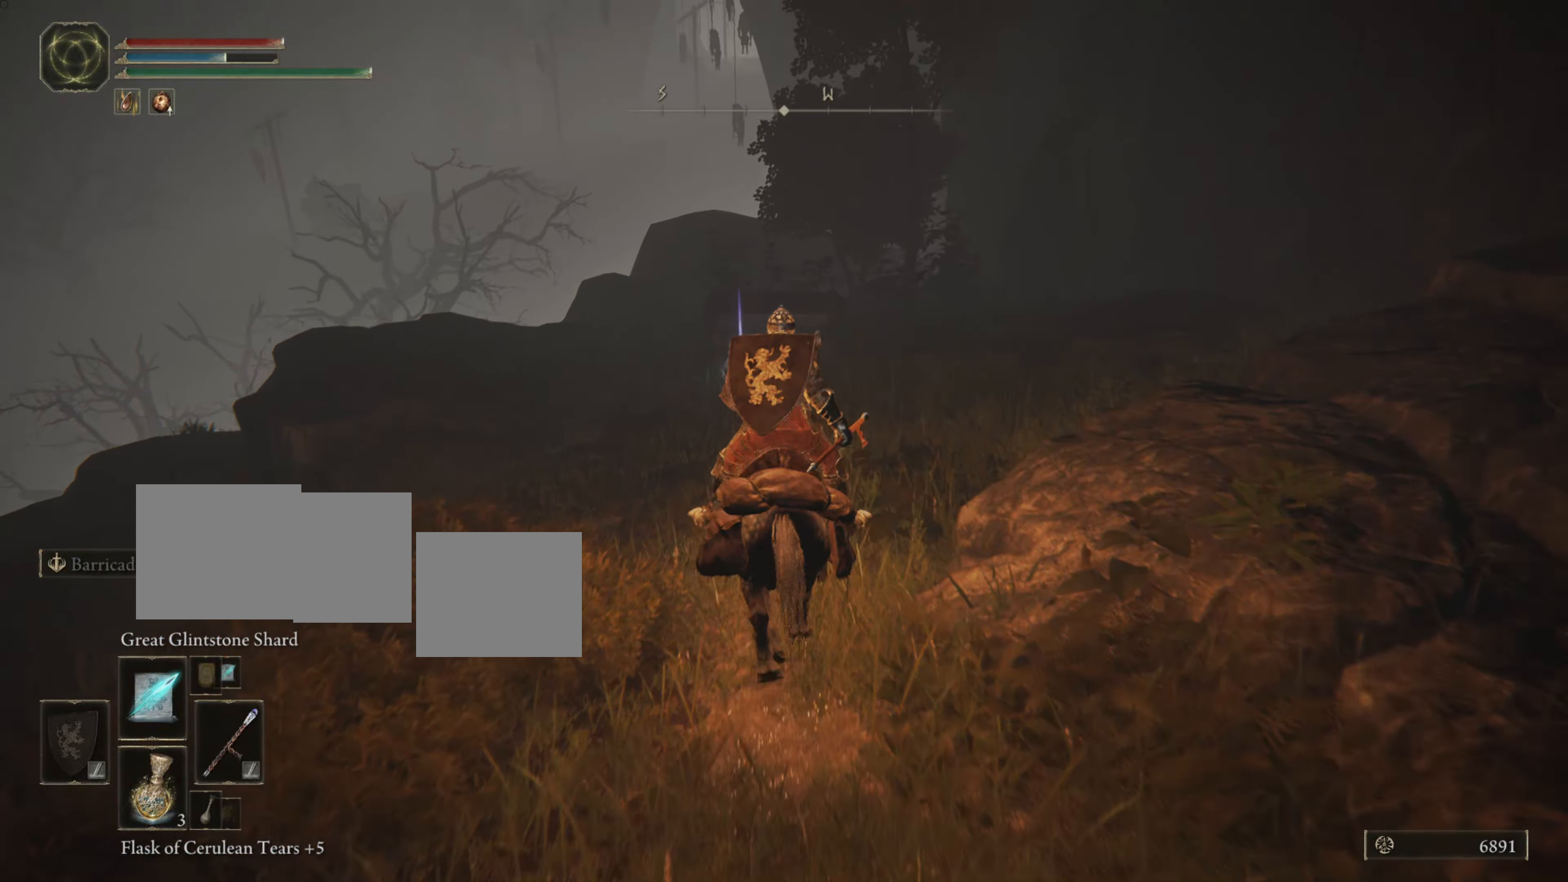
{"buttons": [], "left_stick": "up", "right_stick": "center", "events": []}